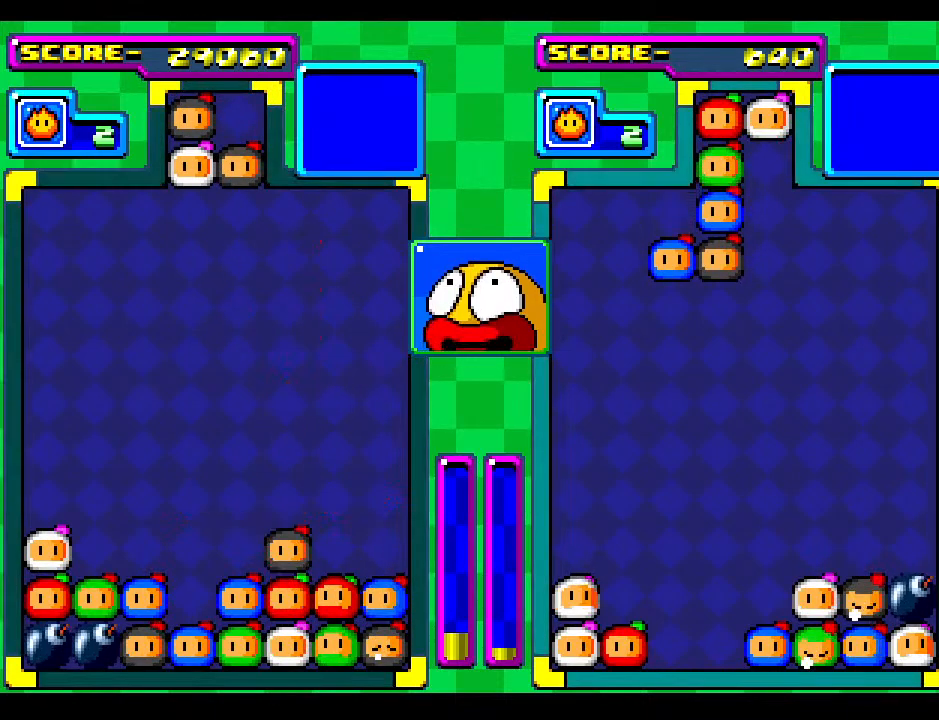
Gameplay with a controller; each line is a JSON object with the inputs held at the frame after it. "events" lists button and stick changes between this image and that frame as [ms after this image, input, new state], when the widget could be followed in between. Not read: L3 R3 other_buttons.
{"buttons": [], "events": [[317, "DPAD_DOWN", "down"], [417, "DPAD_DOWN", "up"]]}
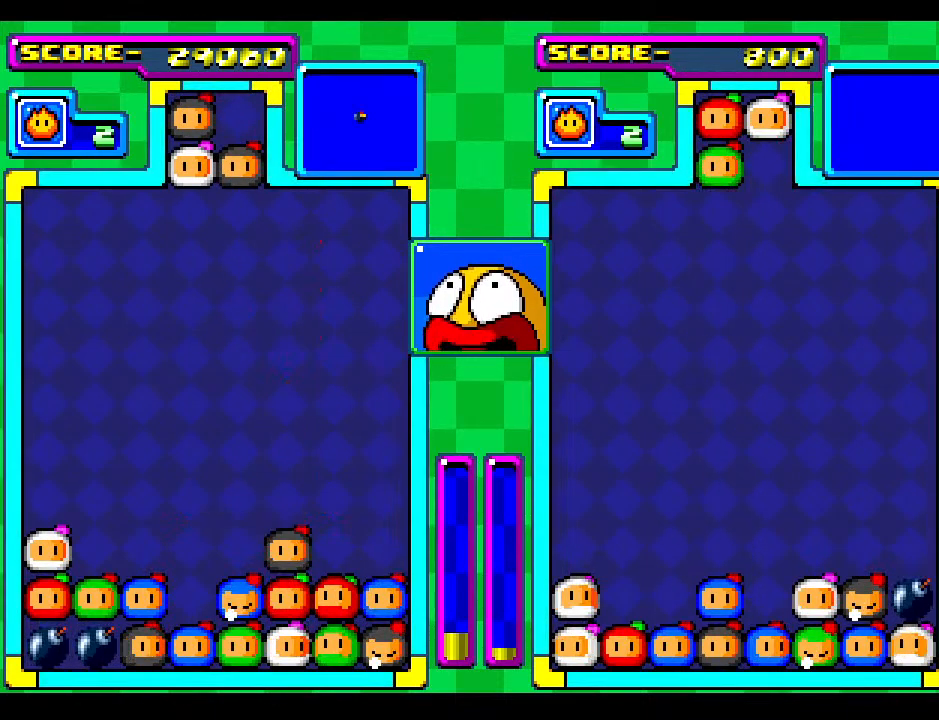
{"buttons": ["DPAD_RIGHT"], "events": [[167, "DPAD_DOWN", "down"], [267, "DPAD_DOWN", "up"], [400, "DPAD_RIGHT", "down"]]}
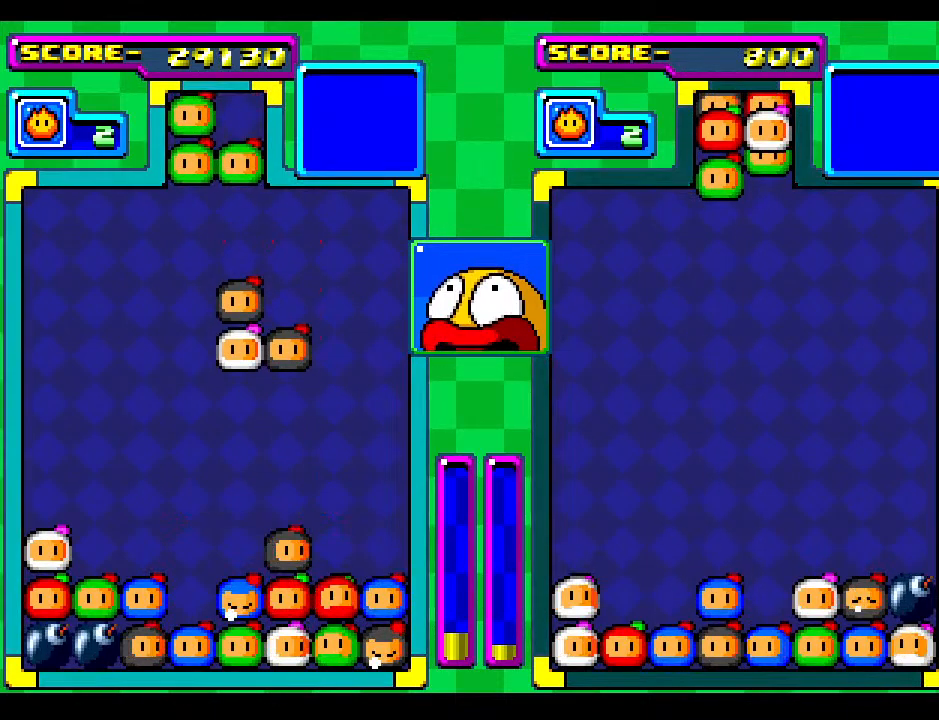
{"buttons": [], "events": [[17, "DPAD_RIGHT", "up"], [117, "DPAD_RIGHT", "down"], [250, "DPAD_RIGHT", "up"], [333, "DPAD_RIGHT", "down"], [500, "DPAD_RIGHT", "up"]]}
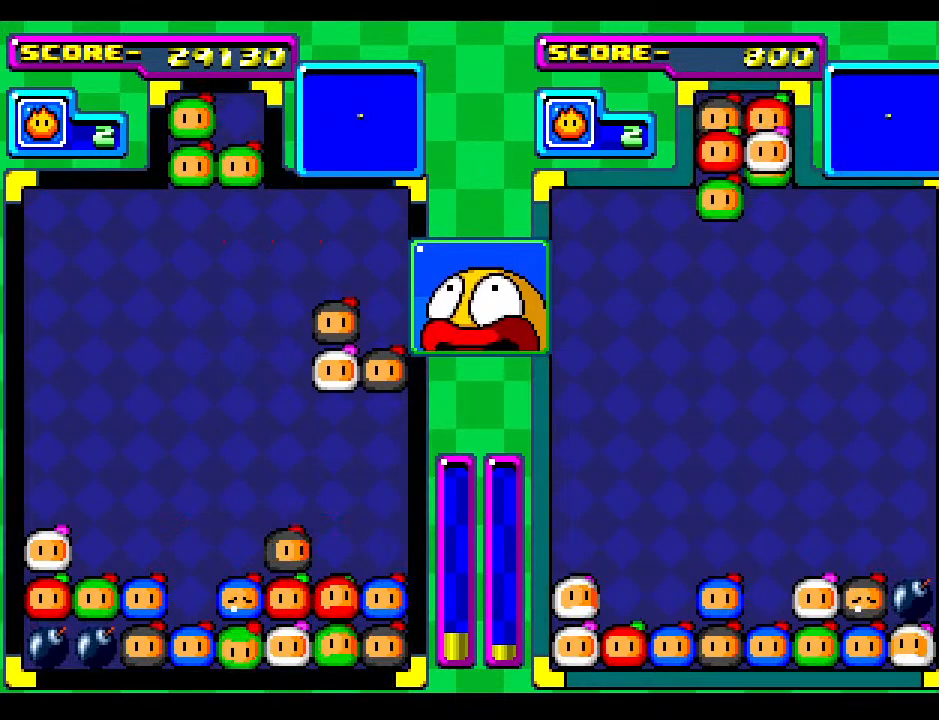
{"buttons": [], "events": [[50, "DPAD_DOWN", "down"], [217, "DPAD_DOWN", "up"]]}
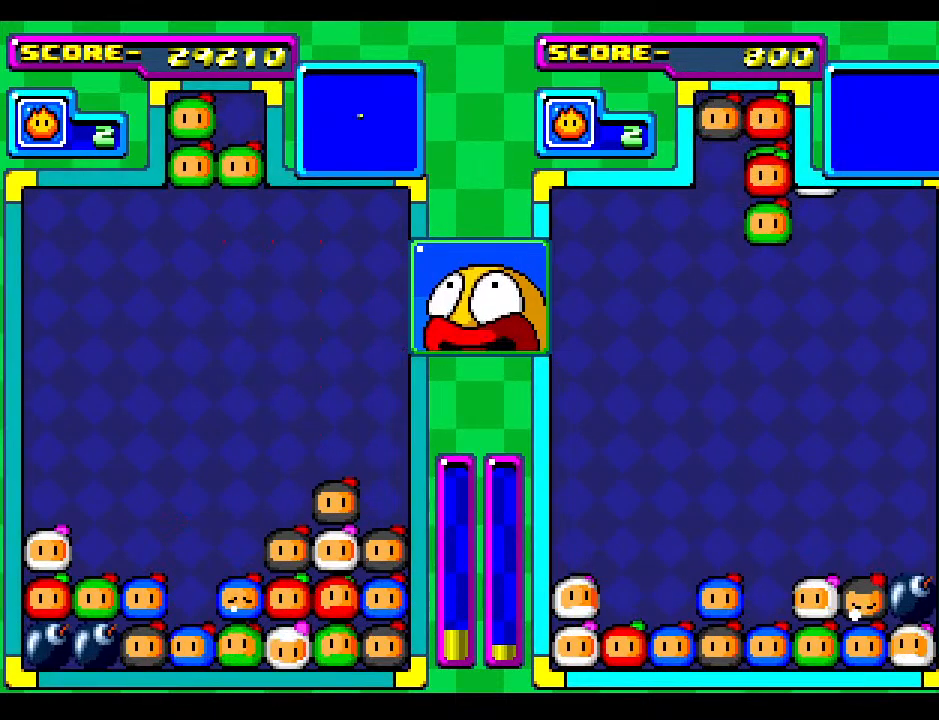
{"buttons": ["DPAD_RIGHT"], "events": [[417, "DPAD_RIGHT", "down"]]}
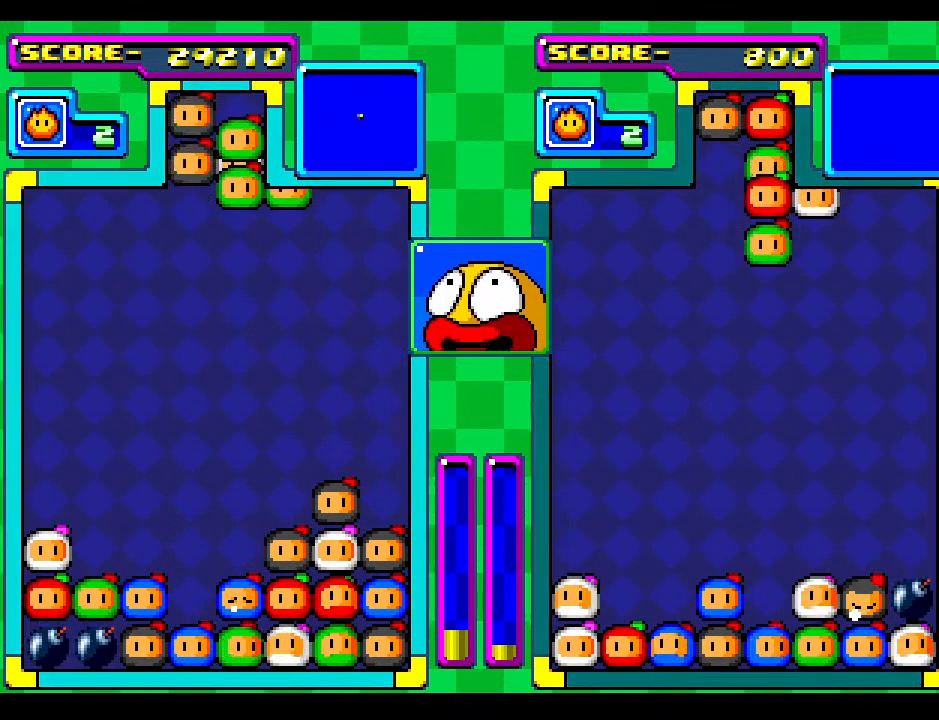
{"buttons": [], "events": [[33, "DPAD_RIGHT", "up"], [267, "DPAD_DOWN", "down"], [417, "DPAD_DOWN", "up"]]}
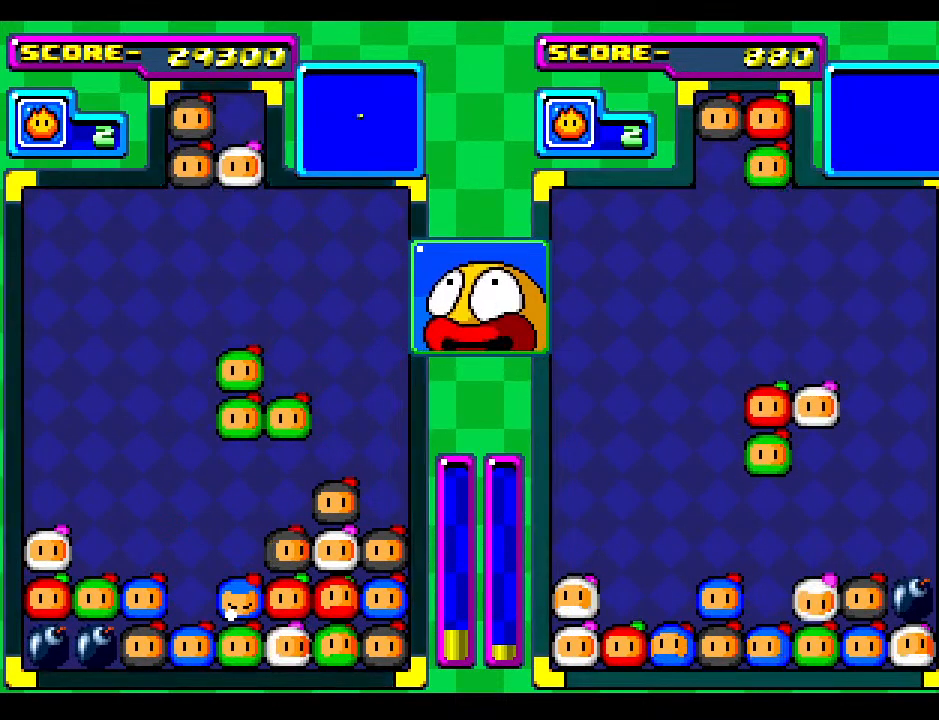
{"buttons": ["DPAD_DOWN"], "events": [[133, "DPAD_DOWN", "down"], [300, "DPAD_DOWN", "up"], [400, "DPAD_DOWN", "down"]]}
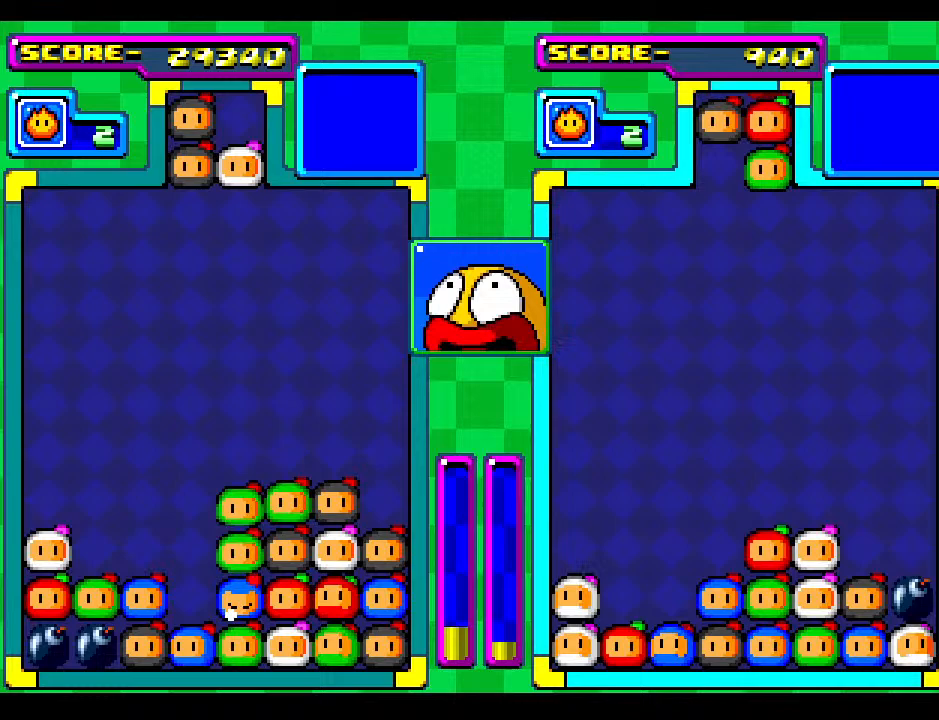
{"buttons": ["DPAD_LEFT"], "events": [[33, "DPAD_DOWN", "up"], [383, "DPAD_LEFT", "down"]]}
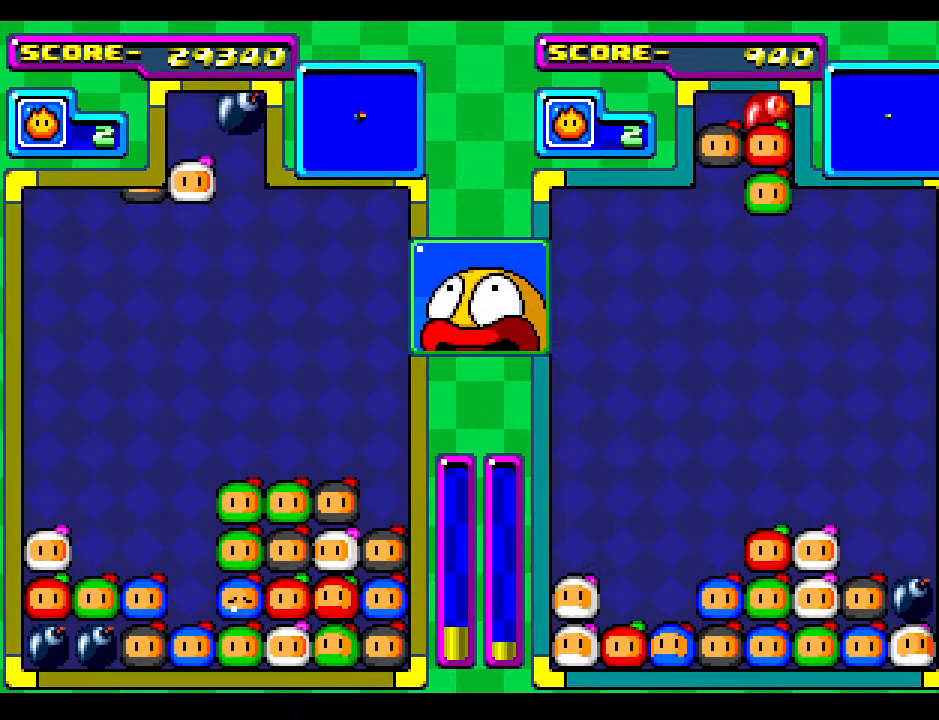
{"buttons": [], "events": [[50, "DPAD_LEFT", "up"], [67, "DPAD_DOWN", "down"], [167, "DPAD_DOWN", "up"], [233, "DPAD_LEFT", "down"], [350, "DPAD_LEFT", "up"]]}
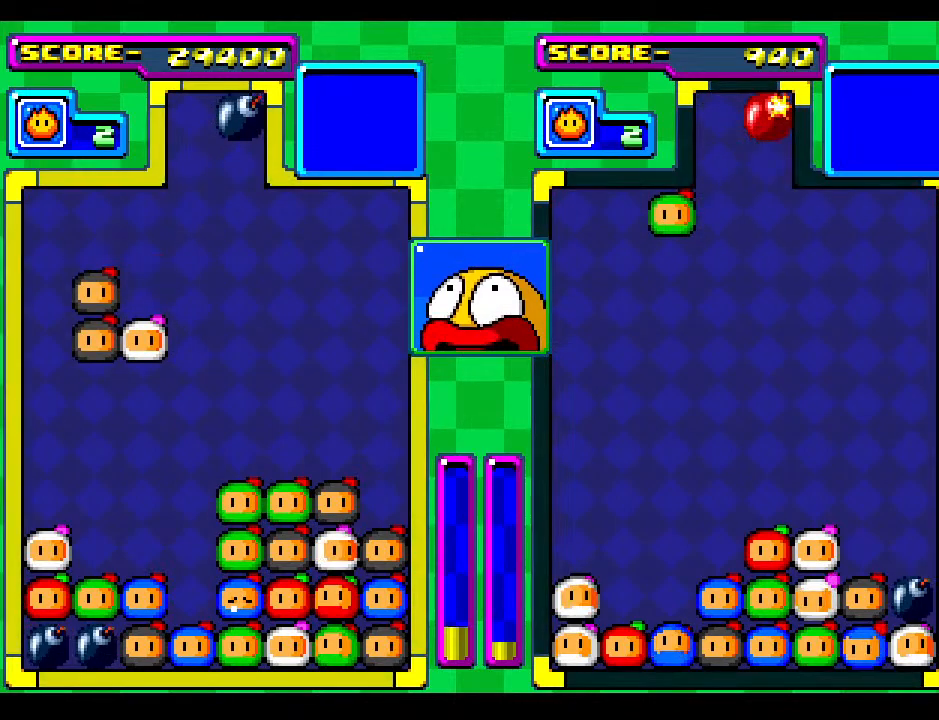
{"buttons": [], "events": []}
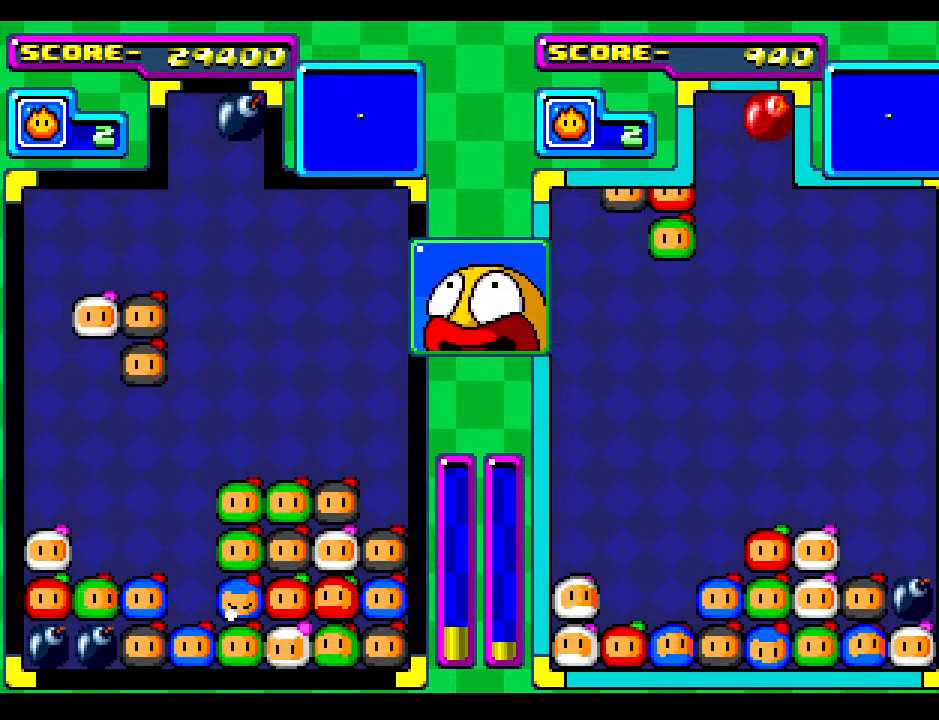
{"buttons": [], "events": [[200, "DPAD_LEFT", "down"], [300, "DPAD_DOWN", "down"], [350, "DPAD_LEFT", "up"], [483, "DPAD_DOWN", "up"]]}
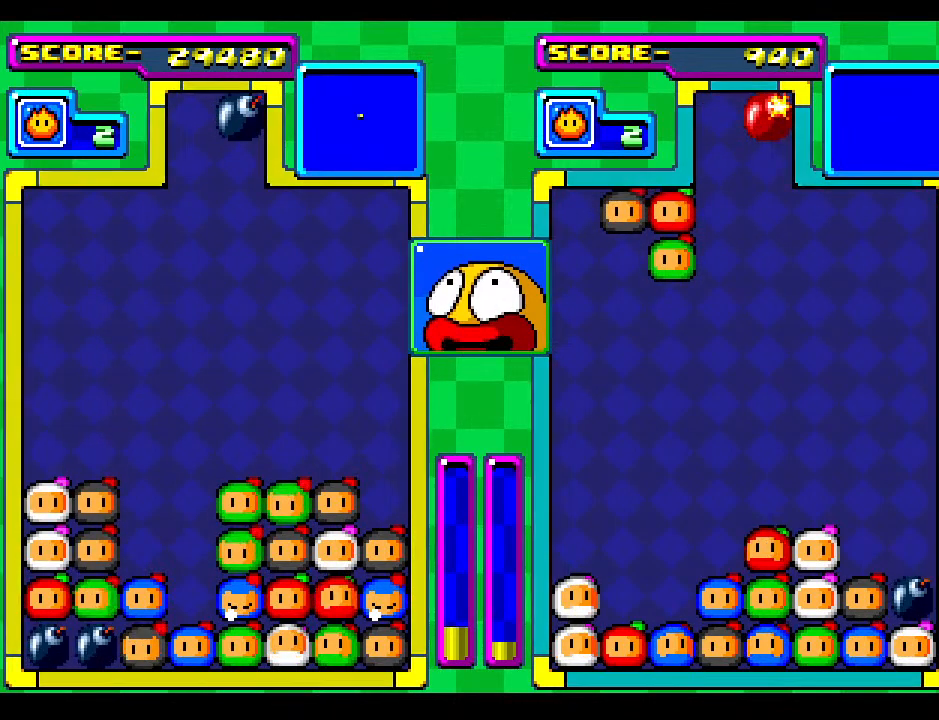
{"buttons": [], "events": [[83, "DPAD_DOWN", "down"], [217, "DPAD_DOWN", "up"], [367, "DPAD_RIGHT", "down"], [467, "DPAD_RIGHT", "up"]]}
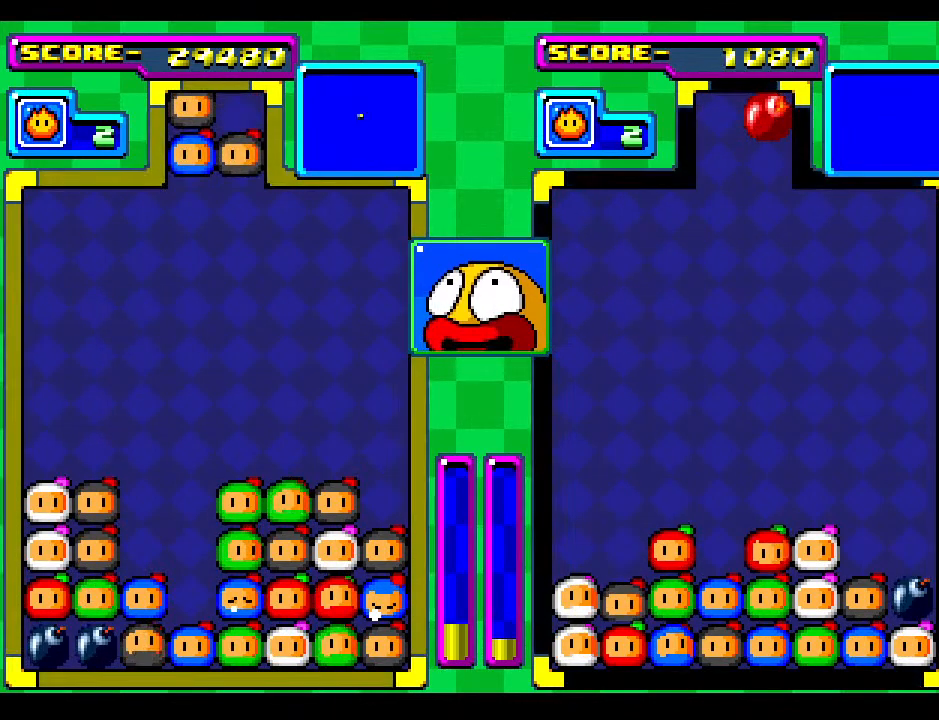
{"buttons": [], "events": []}
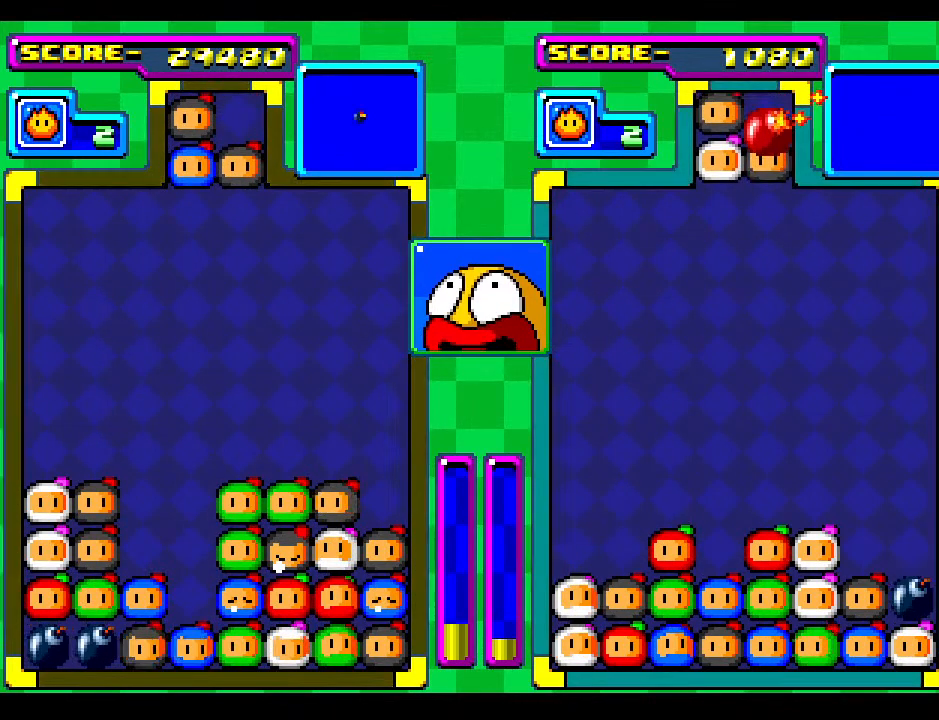
{"buttons": [], "events": [[67, "DPAD_RIGHT", "down"], [167, "DPAD_RIGHT", "up"], [367, "DPAD_LEFT", "down"], [467, "DPAD_LEFT", "up"]]}
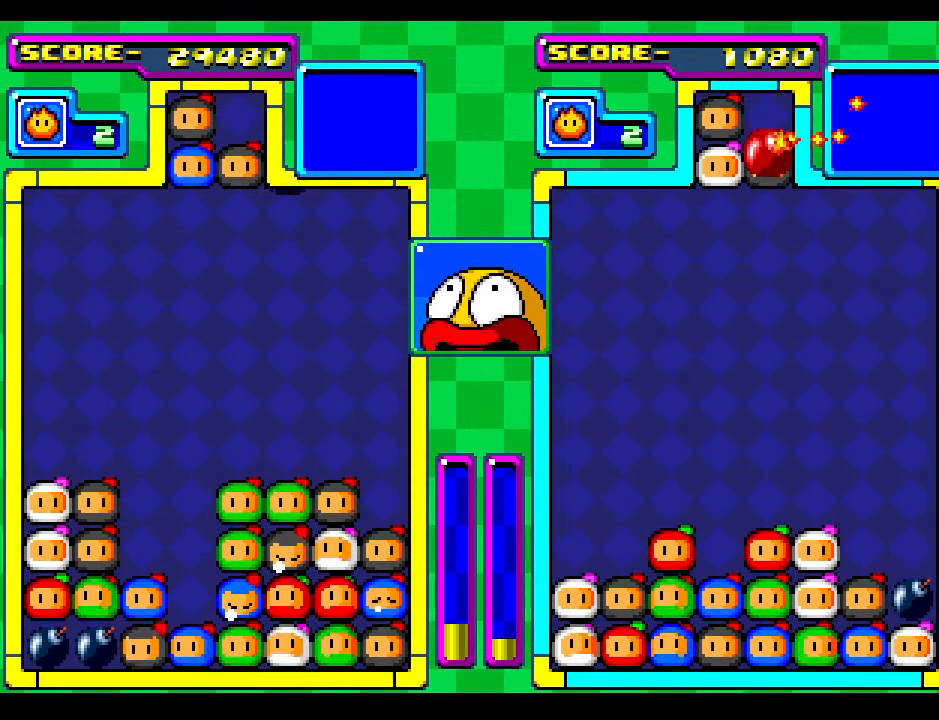
{"buttons": ["DPAD_RIGHT"], "events": [[67, "DPAD_RIGHT", "down"], [117, "DPAD_RIGHT", "up"], [450, "DPAD_RIGHT", "down"]]}
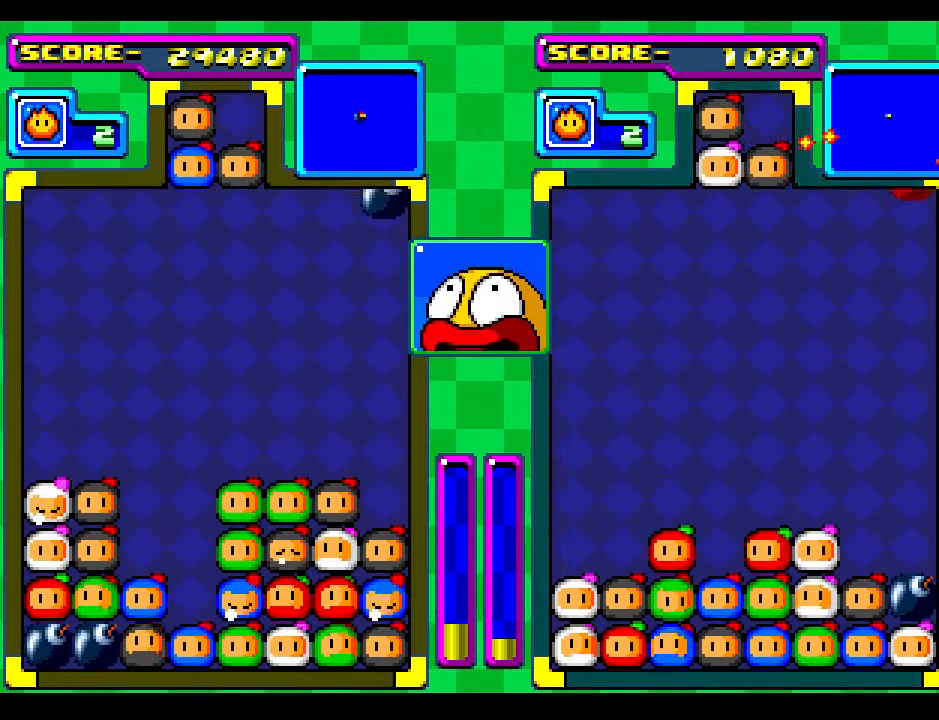
{"buttons": [], "events": [[67, "DPAD_RIGHT", "up"]]}
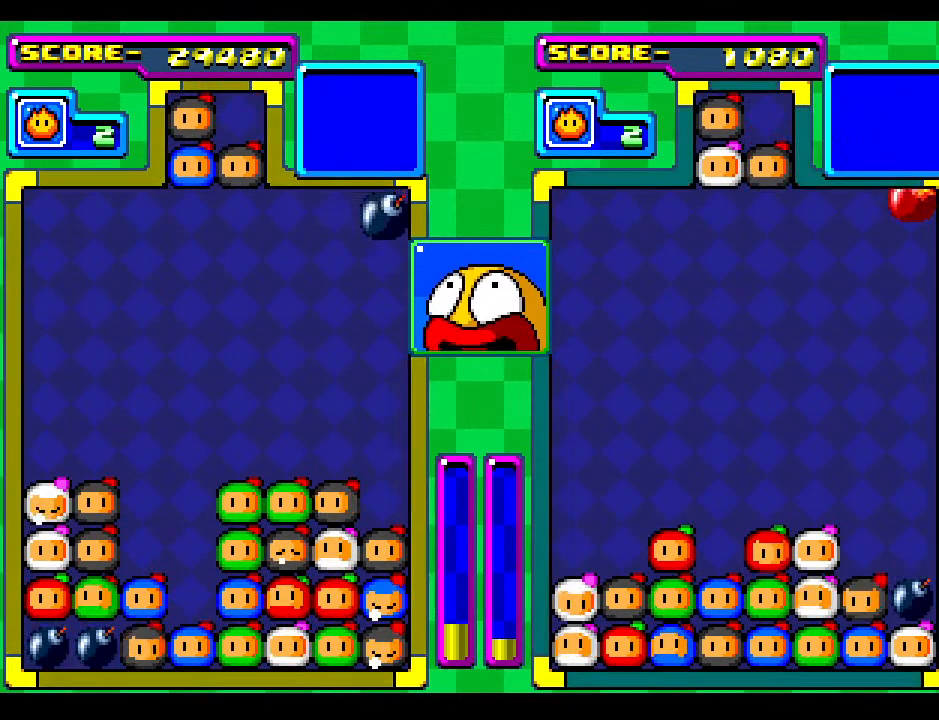
{"buttons": [], "events": [[133, "DPAD_DOWN", "down"], [283, "DPAD_DOWN", "up"], [333, "DPAD_LEFT", "down"], [450, "DPAD_LEFT", "up"]]}
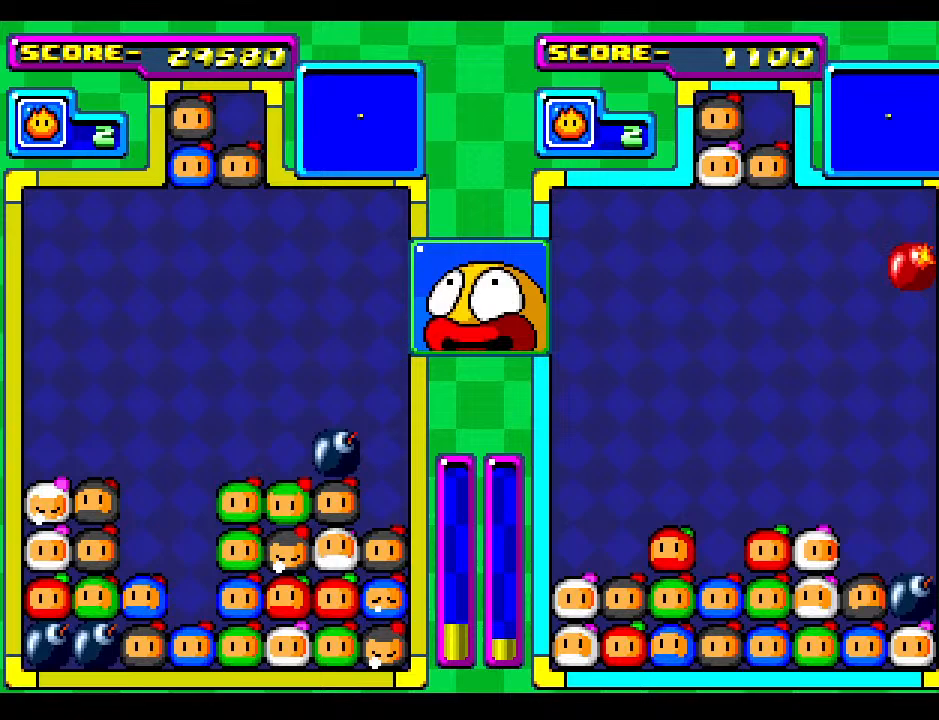
{"buttons": [], "events": [[217, "DPAD_DOWN", "down"], [383, "DPAD_DOWN", "up"]]}
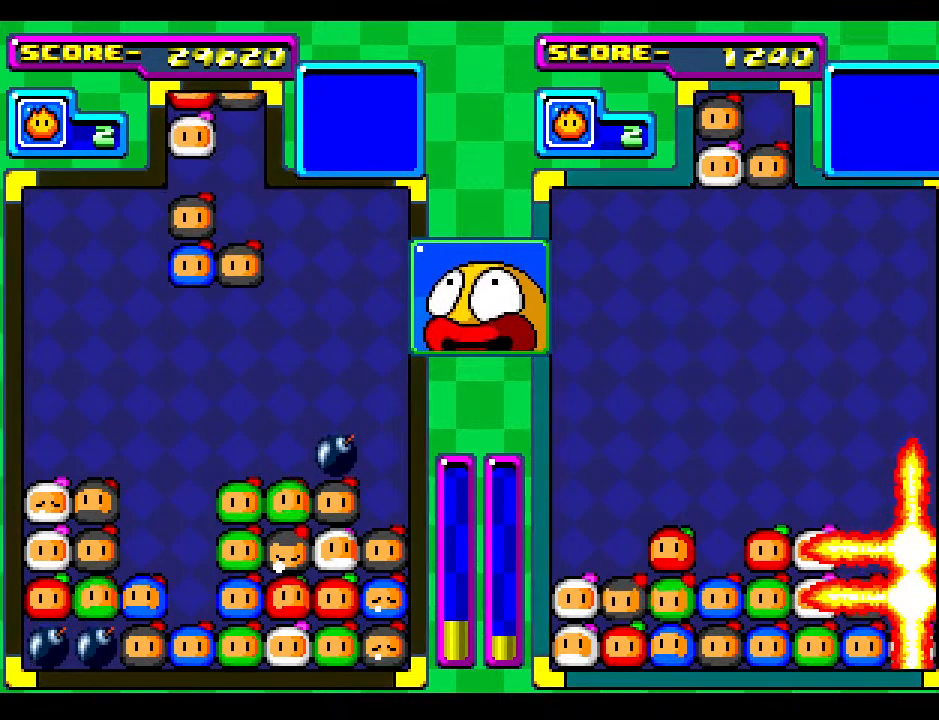
{"buttons": [], "events": [[83, "DPAD_RIGHT", "down"], [217, "DPAD_RIGHT", "up"], [317, "DPAD_RIGHT", "down"], [450, "DPAD_RIGHT", "up"]]}
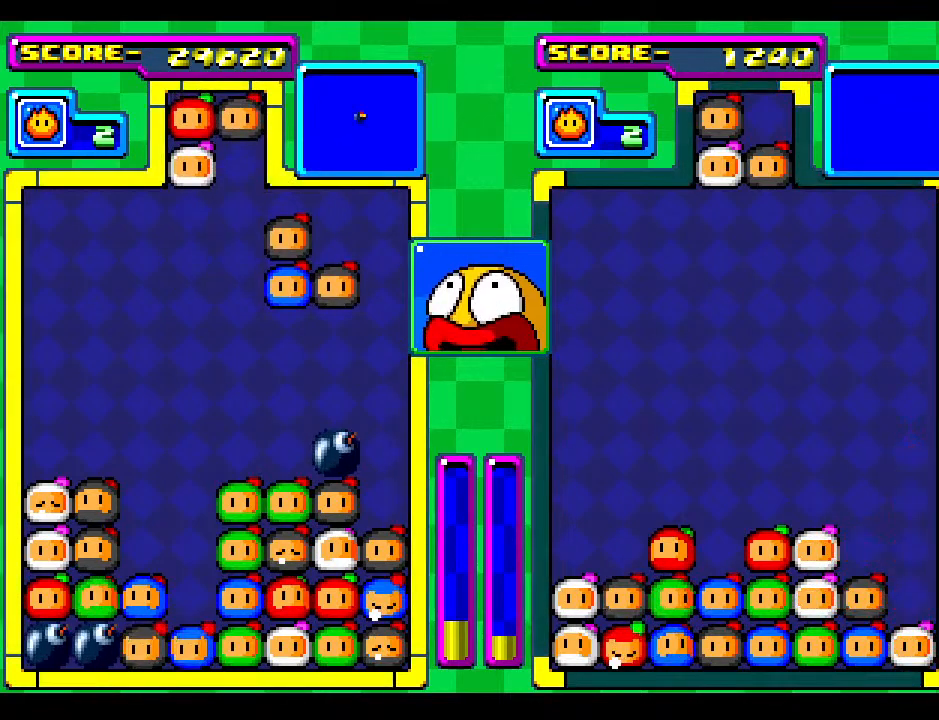
{"buttons": [], "events": [[33, "DPAD_RIGHT", "down"], [167, "DPAD_RIGHT", "up"]]}
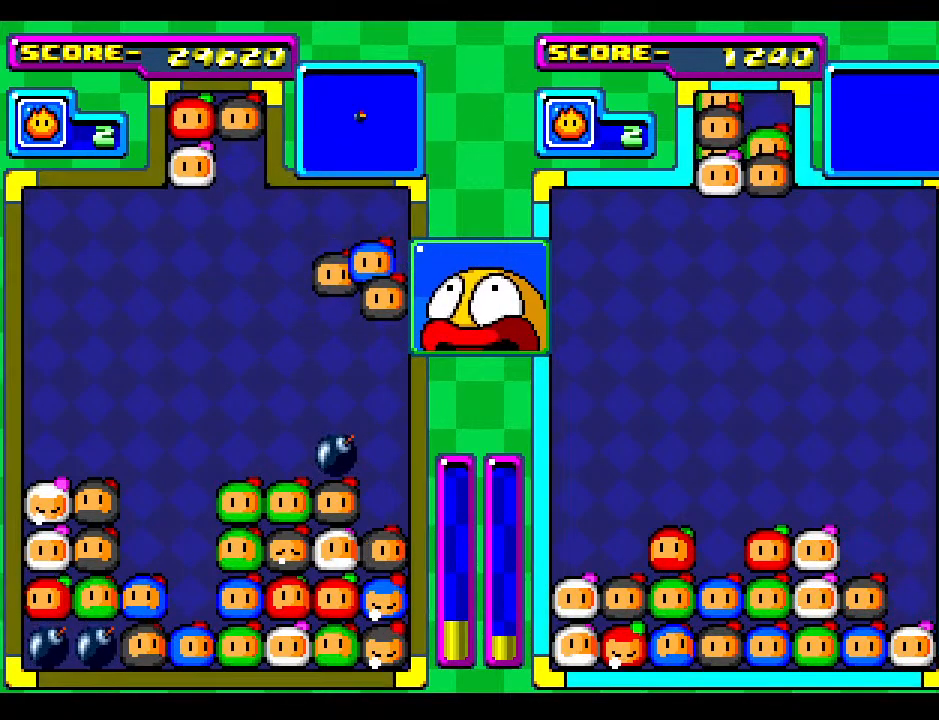
{"buttons": [], "events": []}
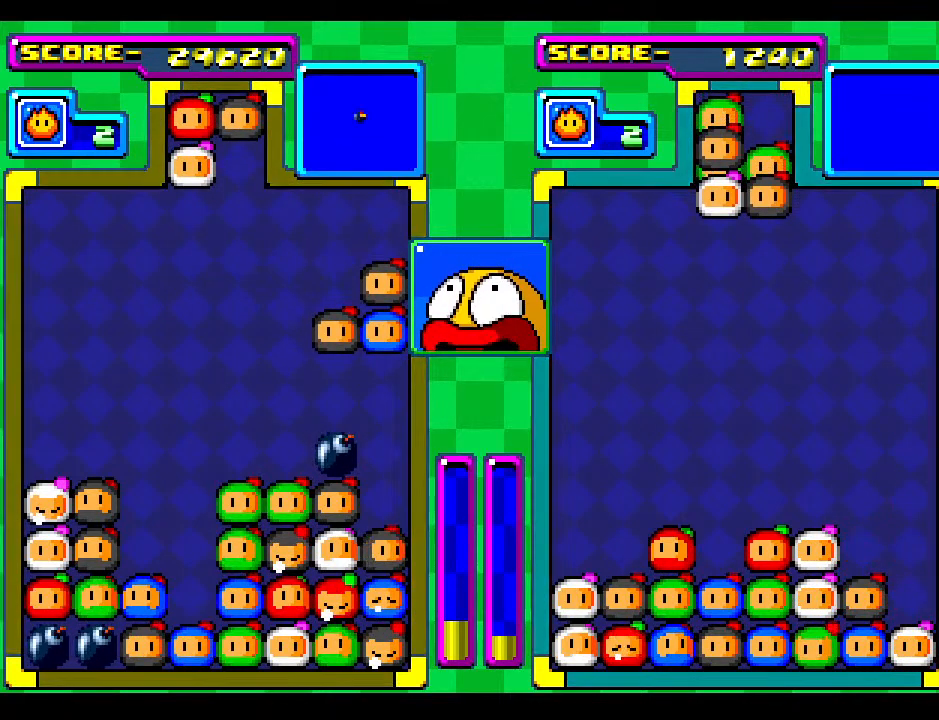
{"buttons": [], "events": [[100, "DPAD_DOWN", "down"], [467, "DPAD_DOWN", "up"]]}
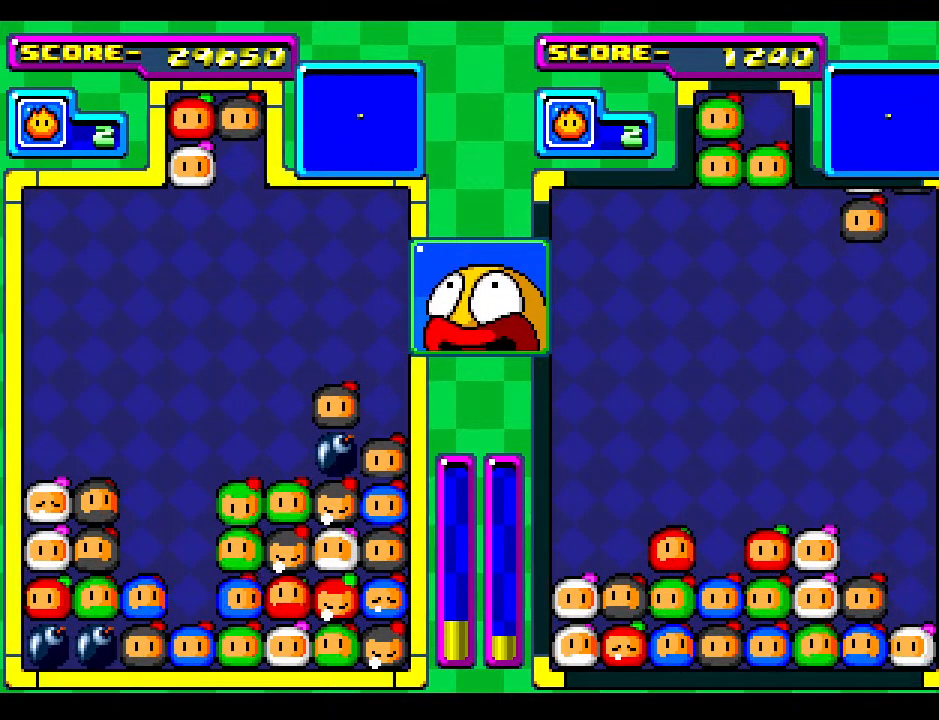
{"buttons": [], "events": [[400, "DPAD_LEFT", "down"], [467, "DPAD_LEFT", "up"]]}
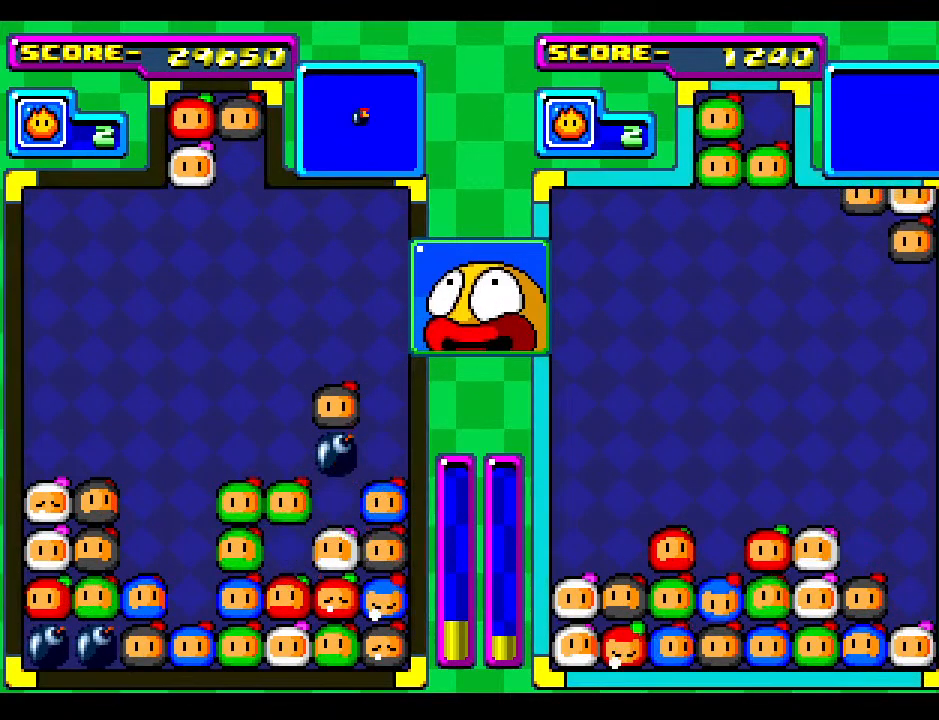
{"buttons": [], "events": []}
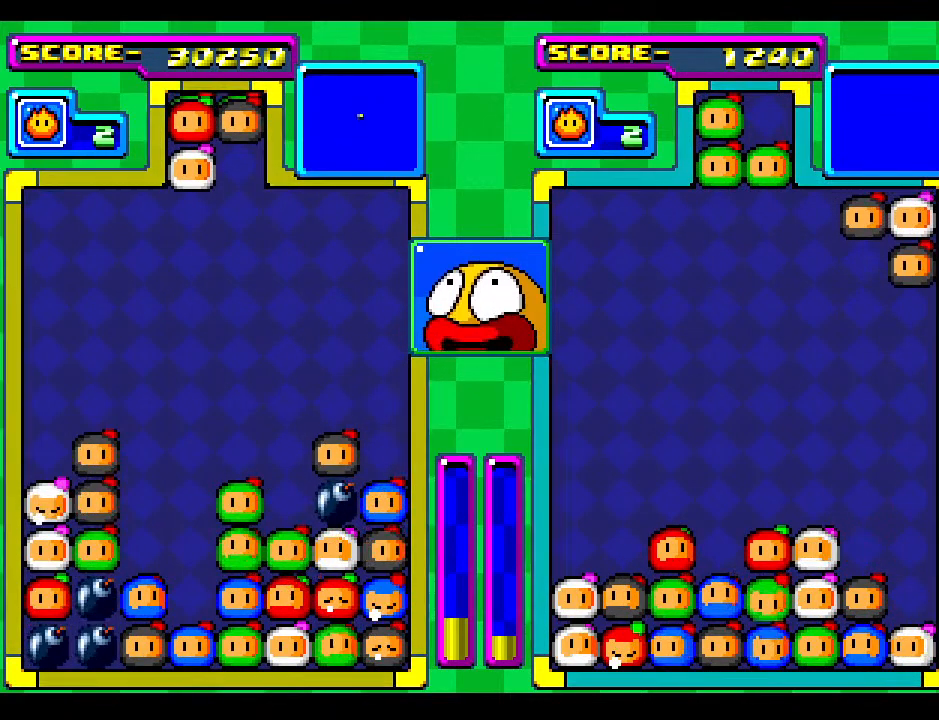
{"buttons": ["DPAD_DOWN"], "events": [[100, "DPAD_LEFT", "down"], [217, "DPAD_LEFT", "up"], [450, "DPAD_DOWN", "down"]]}
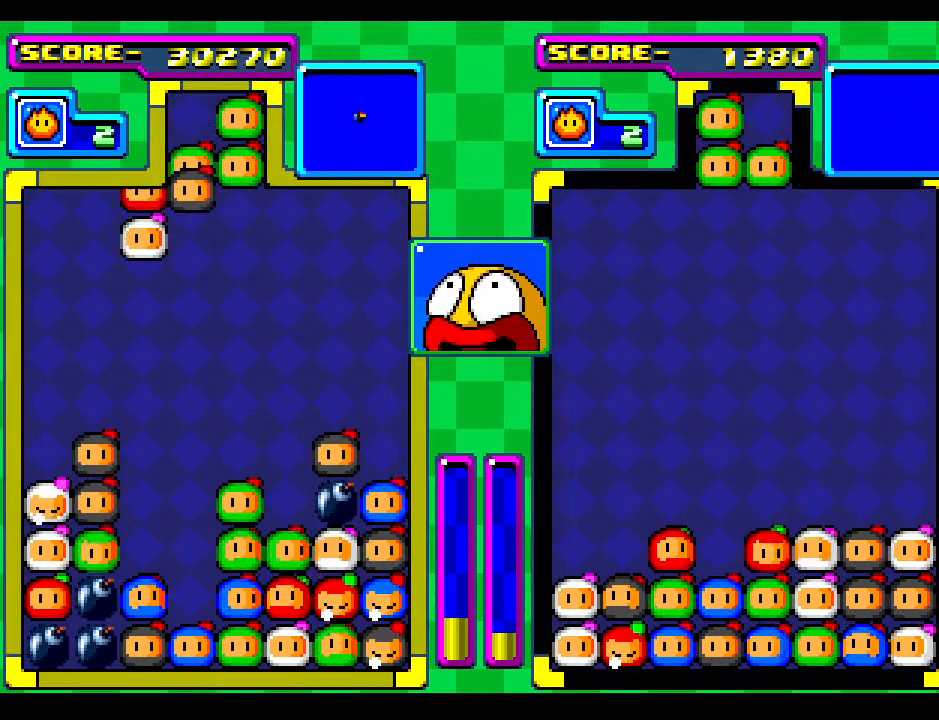
{"buttons": ["DPAD_LEFT"], "events": [[17, "DPAD_DOWN", "up"], [417, "DPAD_LEFT", "down"]]}
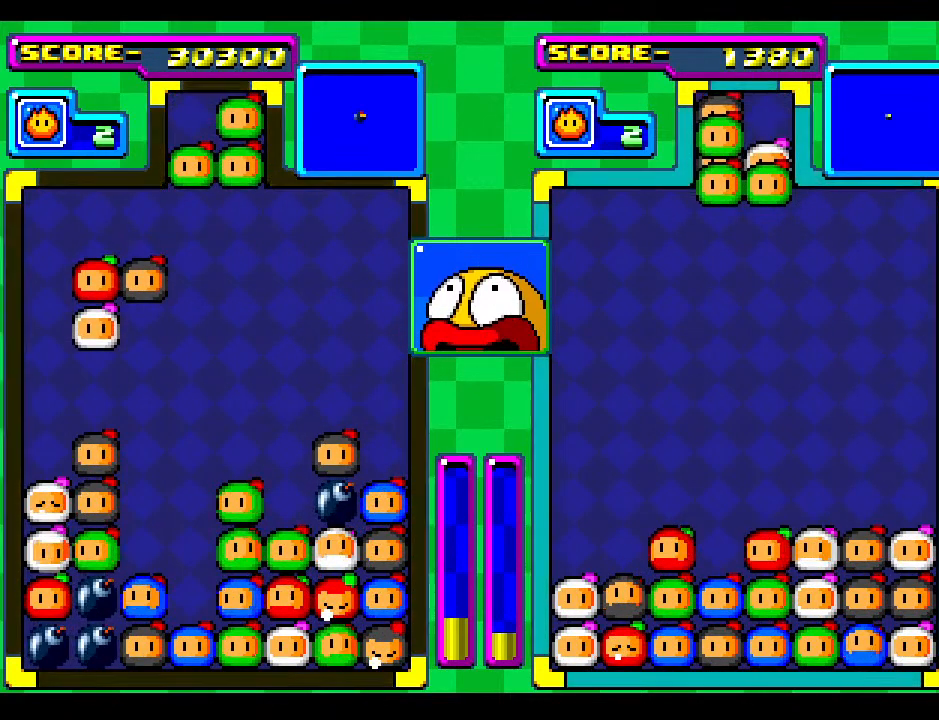
{"buttons": [], "events": [[83, "DPAD_LEFT", "up"], [200, "DPAD_RIGHT", "down"], [233, "DPAD_RIGHT", "up"]]}
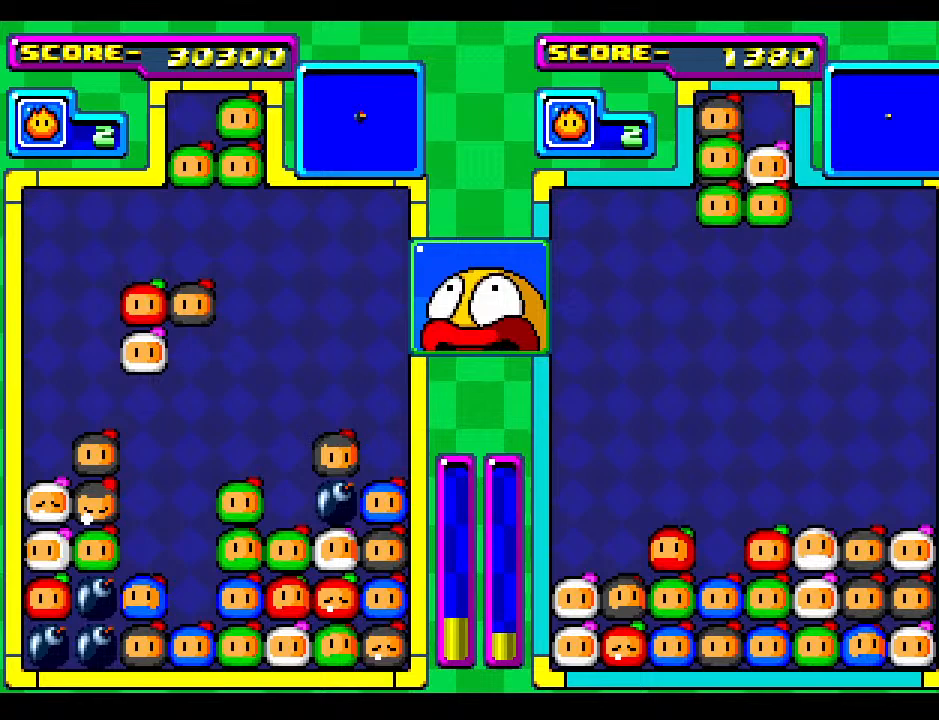
{"buttons": ["DPAD_DOWN"], "events": [[250, "DPAD_LEFT", "down"], [383, "DPAD_LEFT", "up"], [483, "DPAD_DOWN", "down"]]}